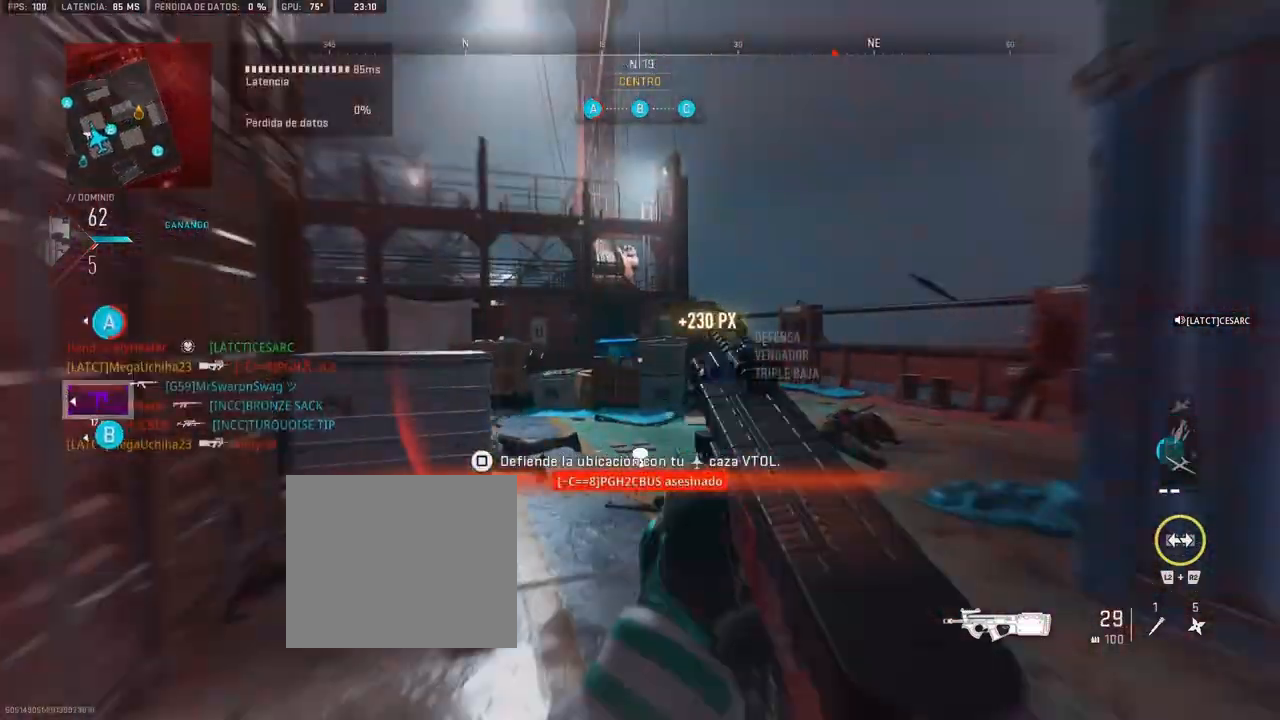
Gameplay with a controller (PlayStation layout); each line is a JSON object with the inputs held at the frame after it. "events" lists button and stick changes between this image and that frame as [ms after this image, input, new state], when the widget could be followed in between.
{"buttons": [], "left_stick": "up", "right_stick": "left", "events": [[83, "right_stick", "left"], [367, "right_stick", "center"], [467, "right_stick", "left"]]}
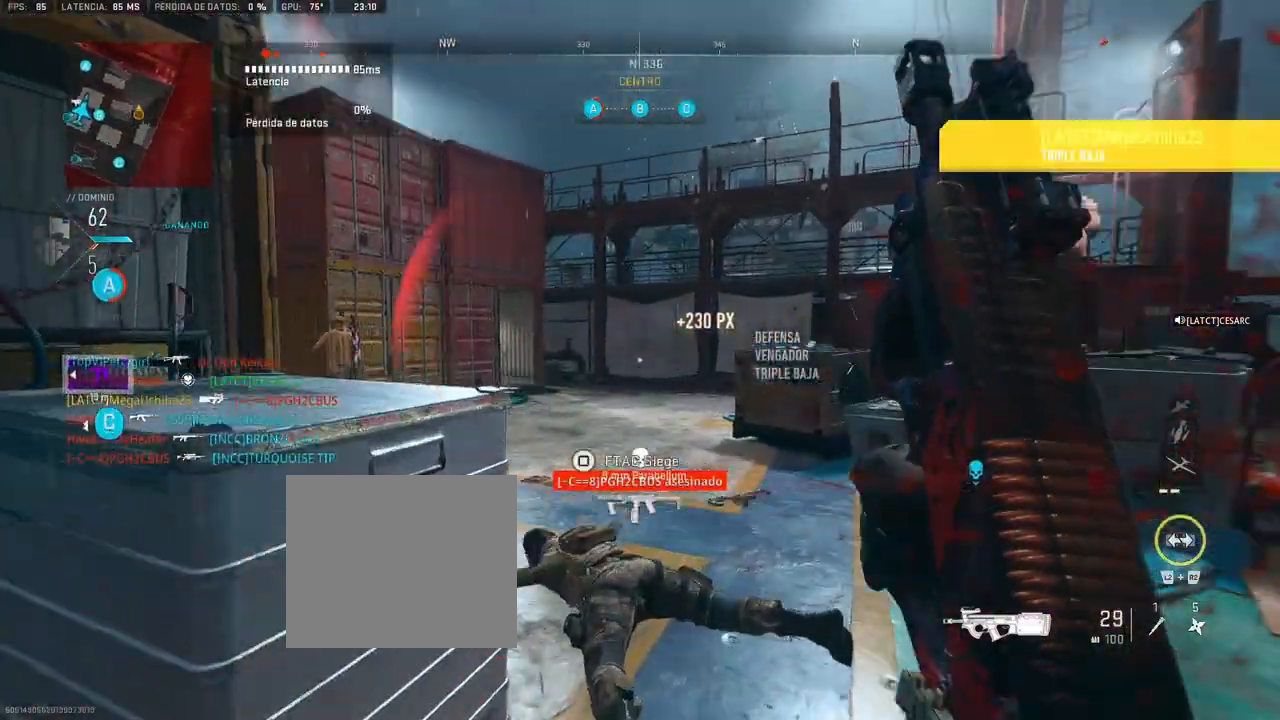
{"buttons": ["L1"], "left_stick": "up-left", "right_stick": "left", "events": [[383, "L1", "down"], [450, "left_stick", "up-left"]]}
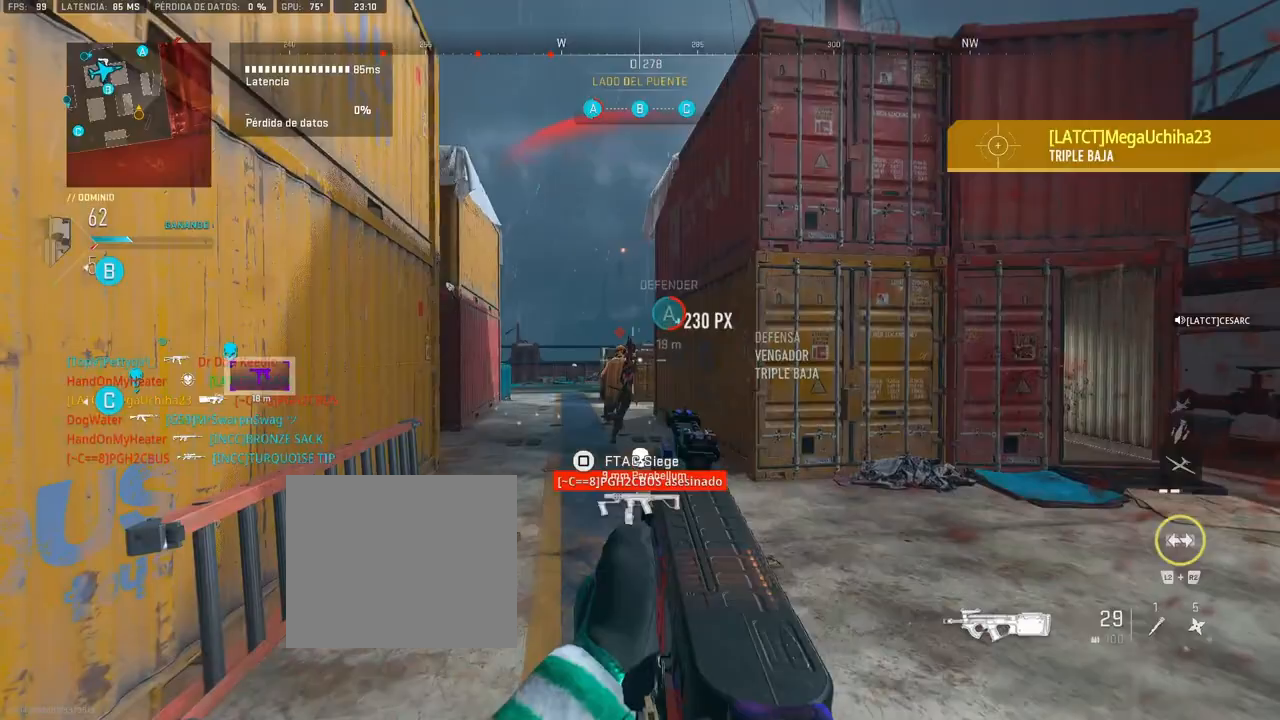
{"buttons": ["L1", "R1"], "left_stick": "up", "right_stick": "down", "events": [[33, "R1", "down"], [83, "right_stick", "center"], [100, "left_stick", "up"], [283, "right_stick", "down"]]}
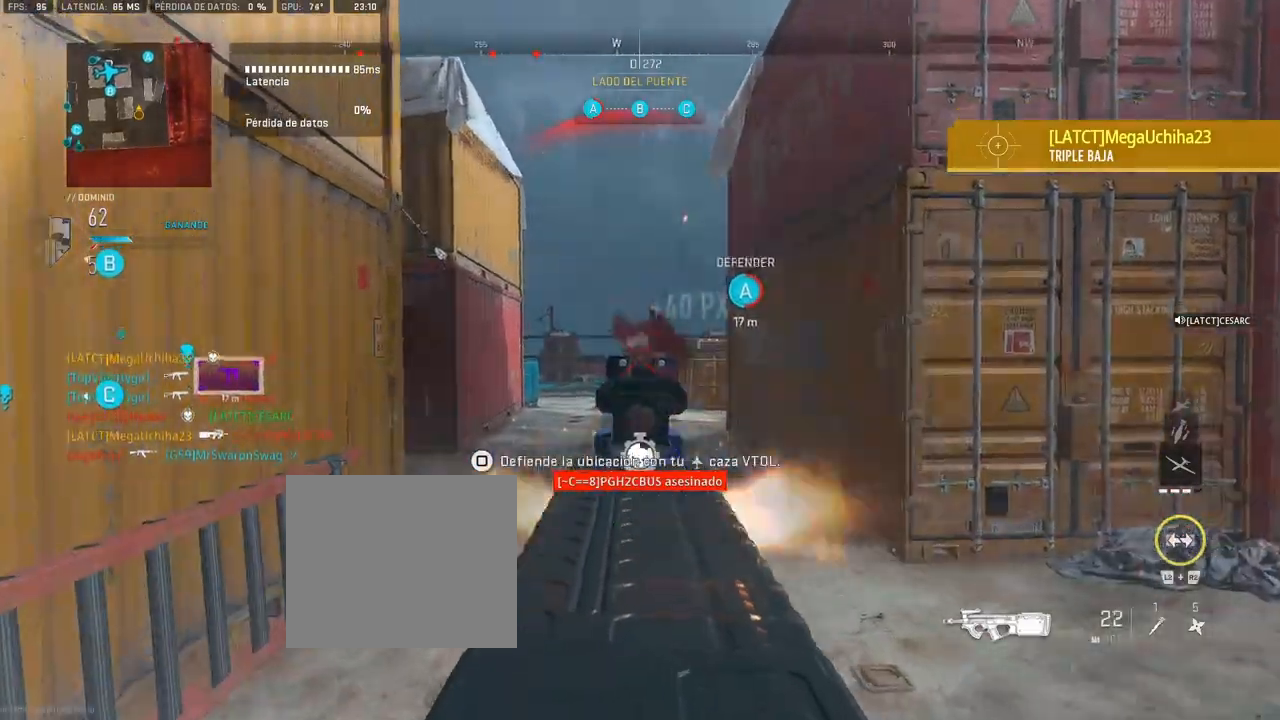
{"buttons": [], "left_stick": "up", "right_stick": "left", "events": [[50, "L1", "up"], [50, "R1", "up"], [100, "right_stick", "left"], [383, "right_stick", "center"], [483, "right_stick", "left"]]}
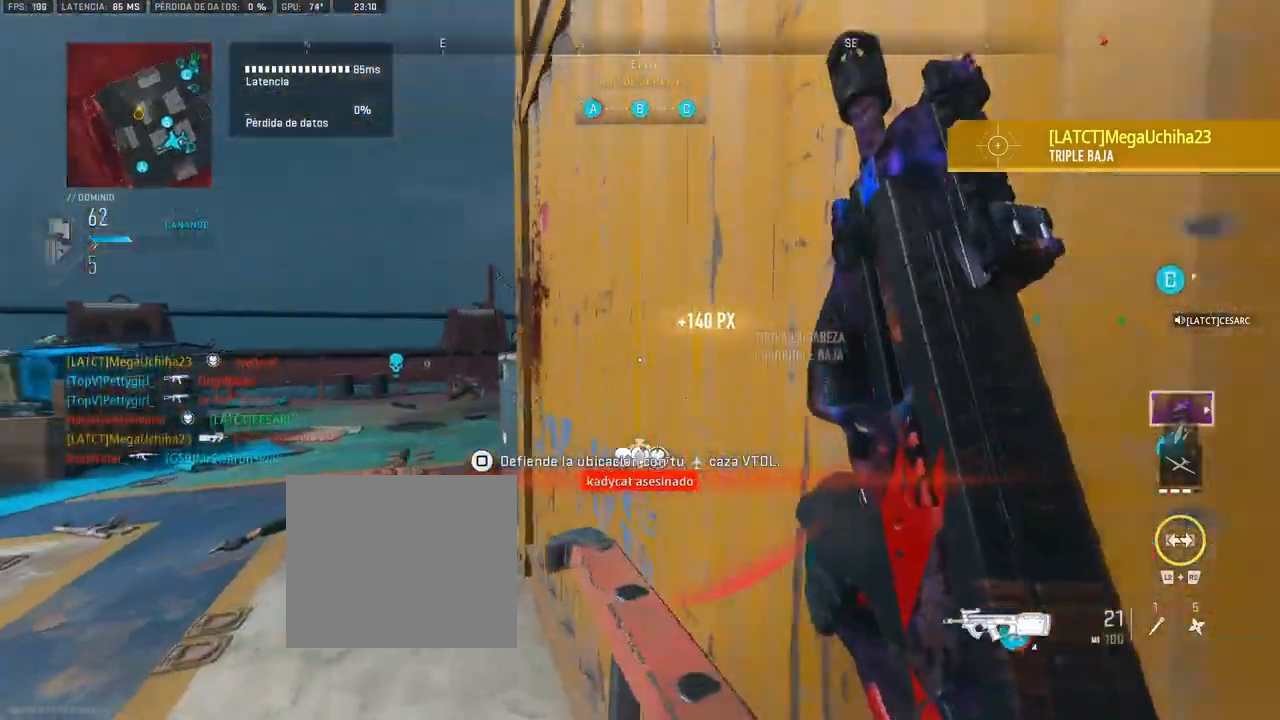
{"buttons": ["L1", "R1"], "left_stick": "up", "right_stick": "center", "events": [[100, "right_stick", "center"], [300, "L1", "down"], [467, "R1", "down"]]}
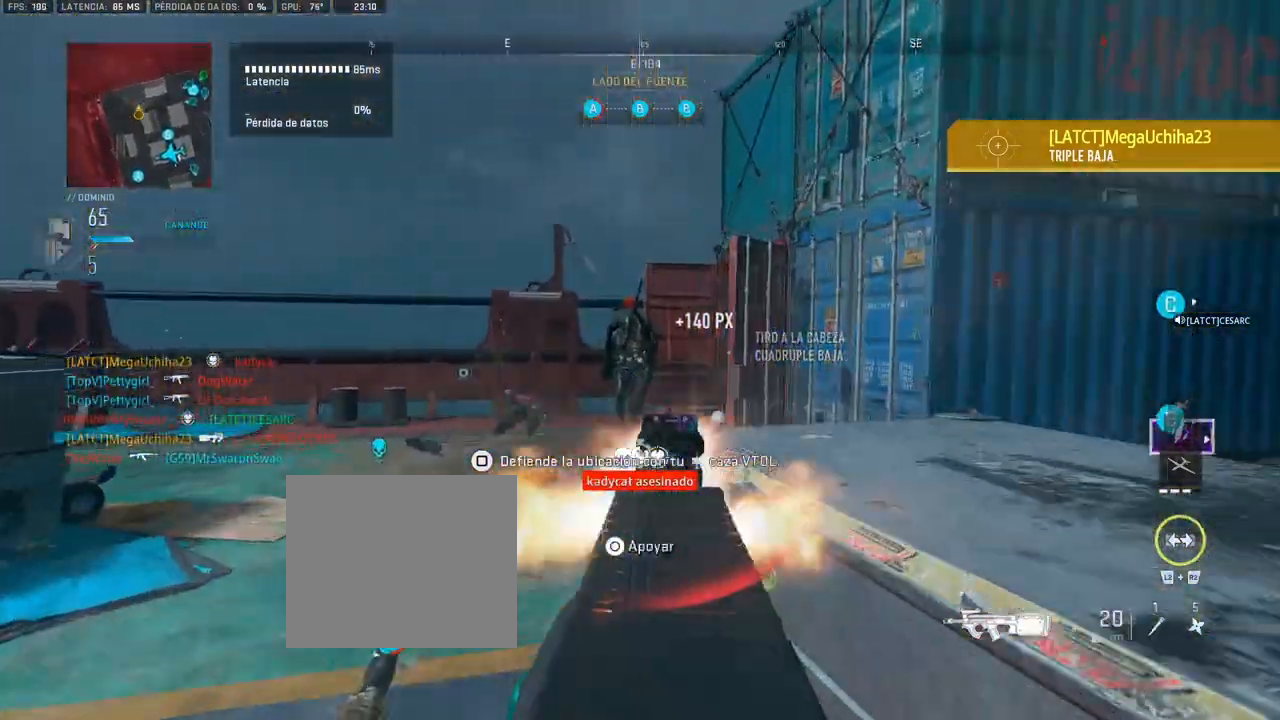
{"buttons": ["L1", "R1"], "left_stick": "up", "right_stick": "center", "events": [[17, "right_stick", "up"], [250, "right_stick", "center"]]}
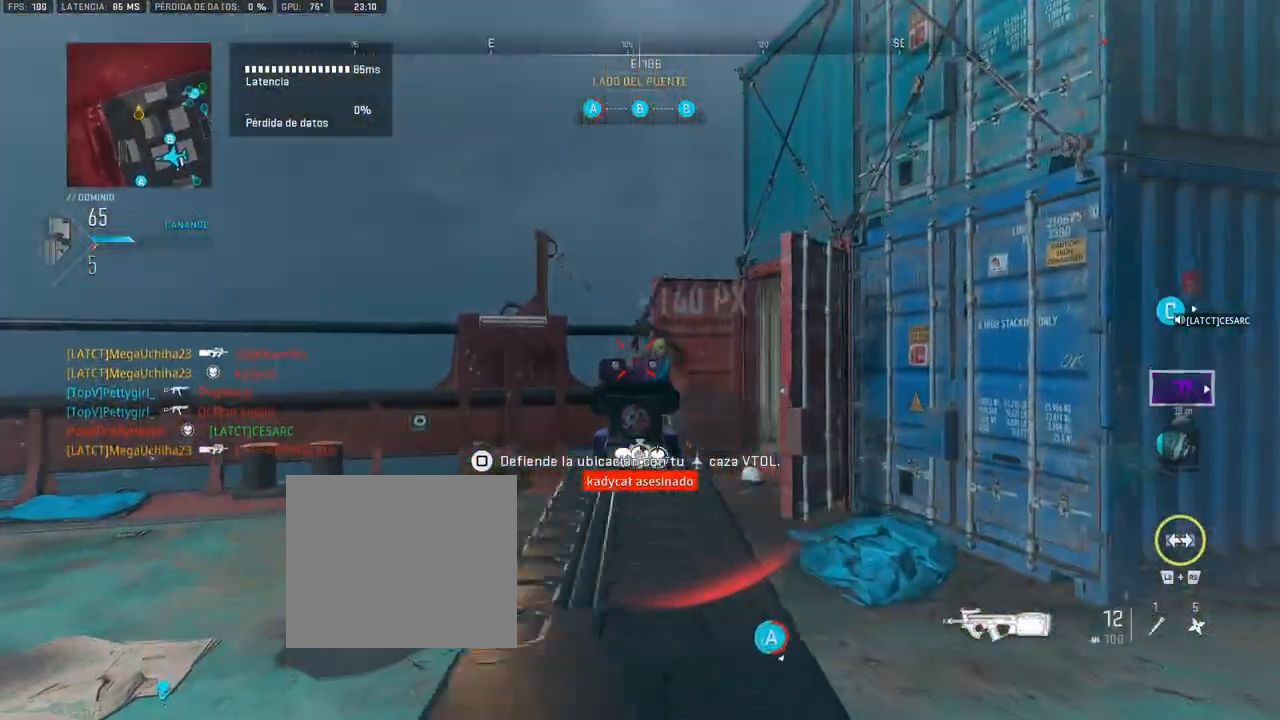
{"buttons": [], "left_stick": "up", "right_stick": "center", "events": [[17, "L1", "up"], [33, "R1", "up"], [50, "right_stick", "down-right"], [100, "right_stick", "right"], [283, "right_stick", "center"]]}
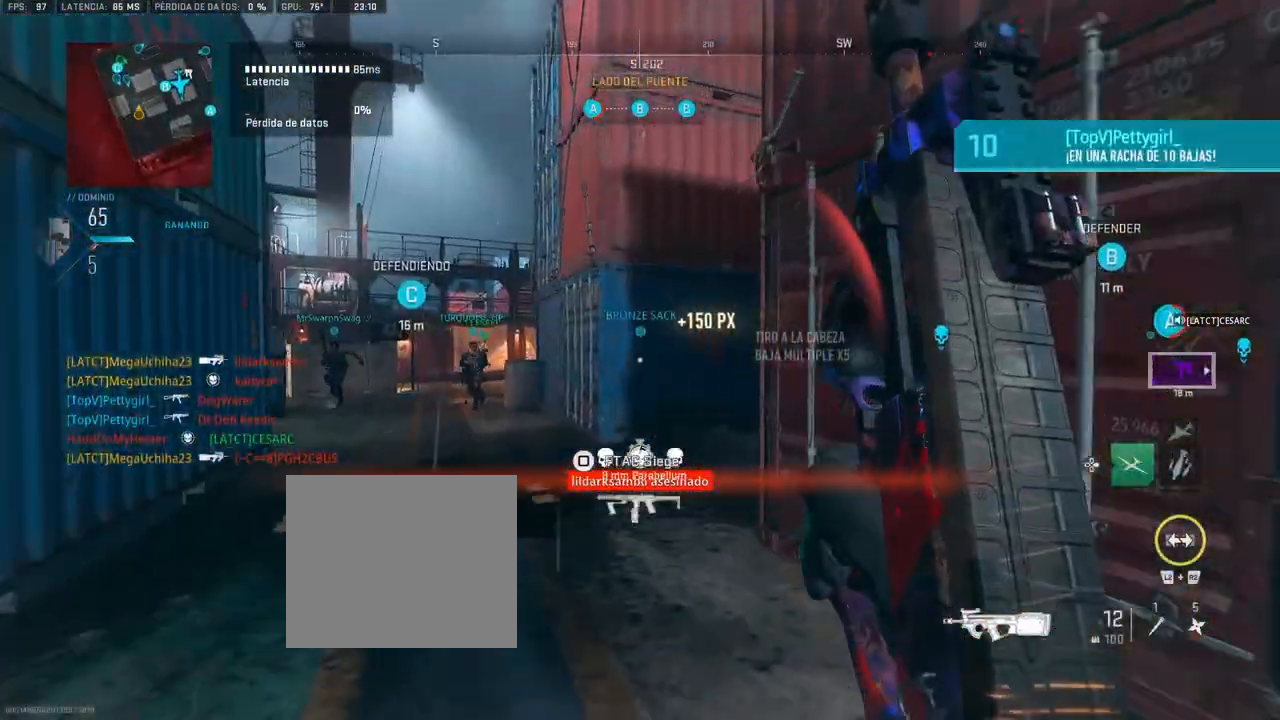
{"buttons": [], "left_stick": "center", "right_stick": "right", "events": [[250, "SQUARE", "down"], [300, "SQUARE", "up"], [467, "left_stick", "center"], [483, "right_stick", "right"]]}
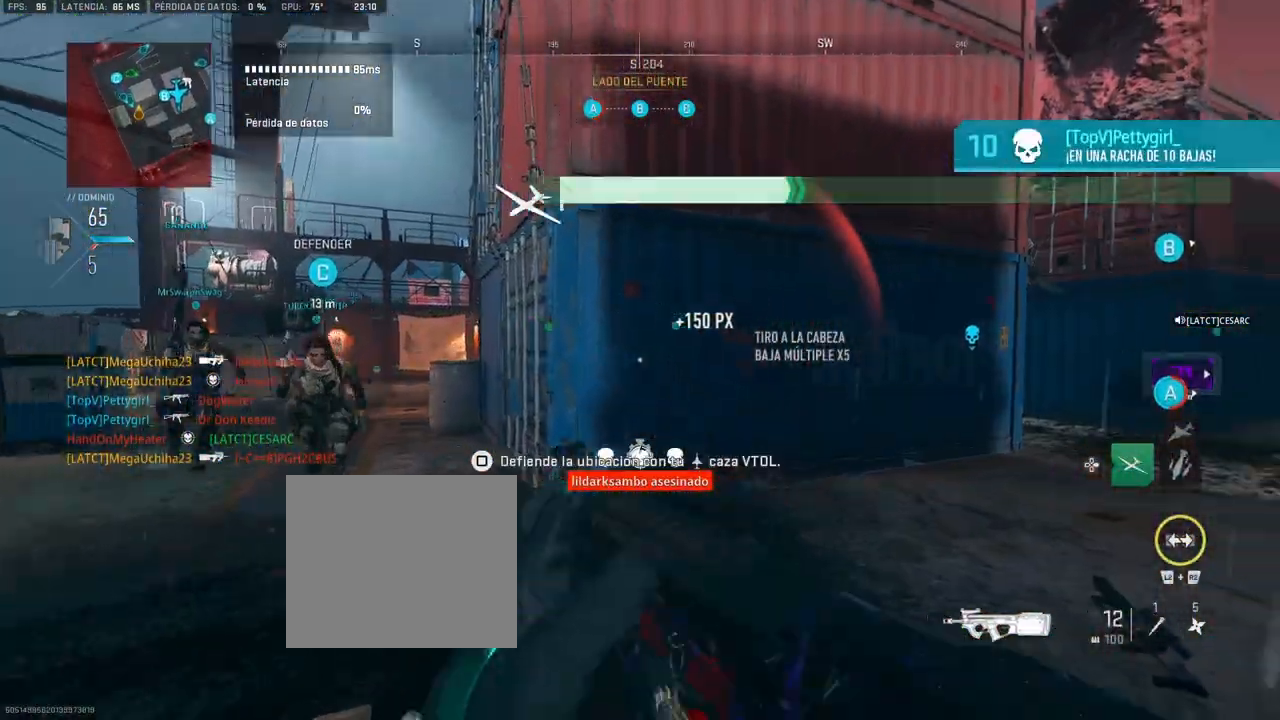
{"buttons": ["R3"], "left_stick": "up", "right_stick": "center", "events": [[117, "right_stick", "center"], [133, "left_stick", "up"], [183, "R3", "down"]]}
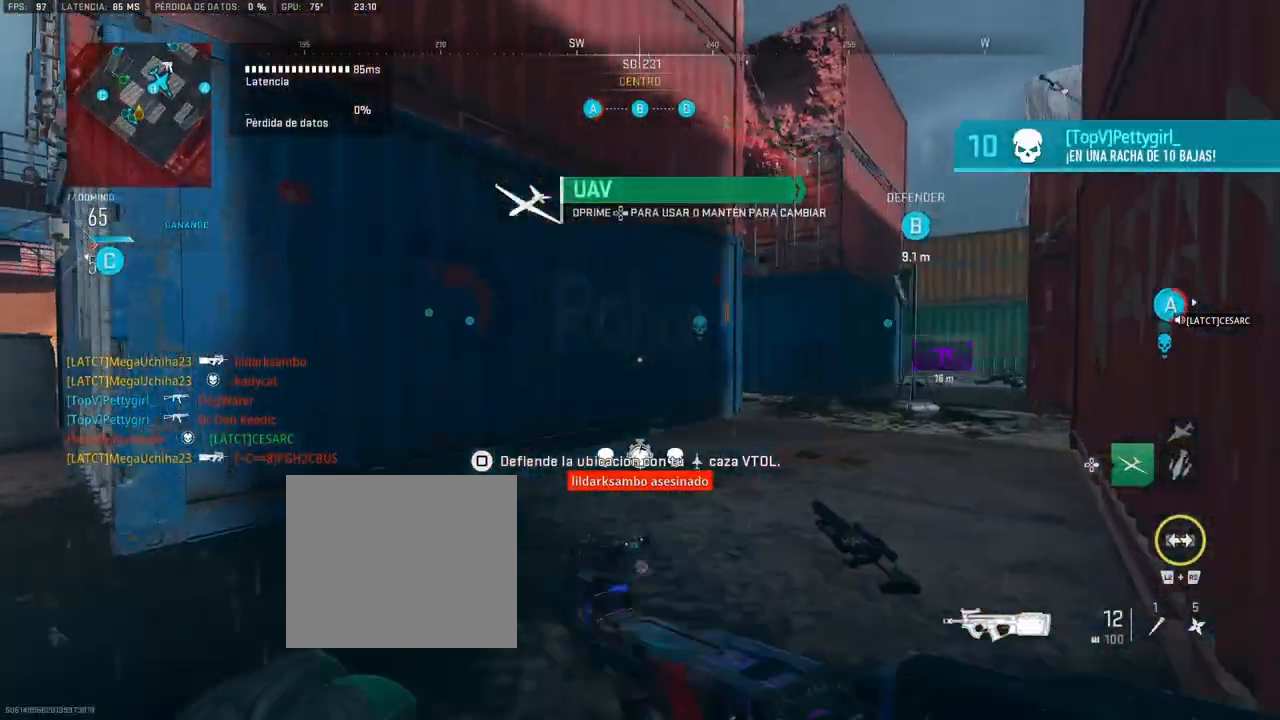
{"buttons": [], "left_stick": "up", "right_stick": "center", "events": [[50, "R3", "up"], [100, "right_stick", "right"], [233, "right_stick", "center"], [250, "CROSS", "down"], [350, "CROSS", "up"]]}
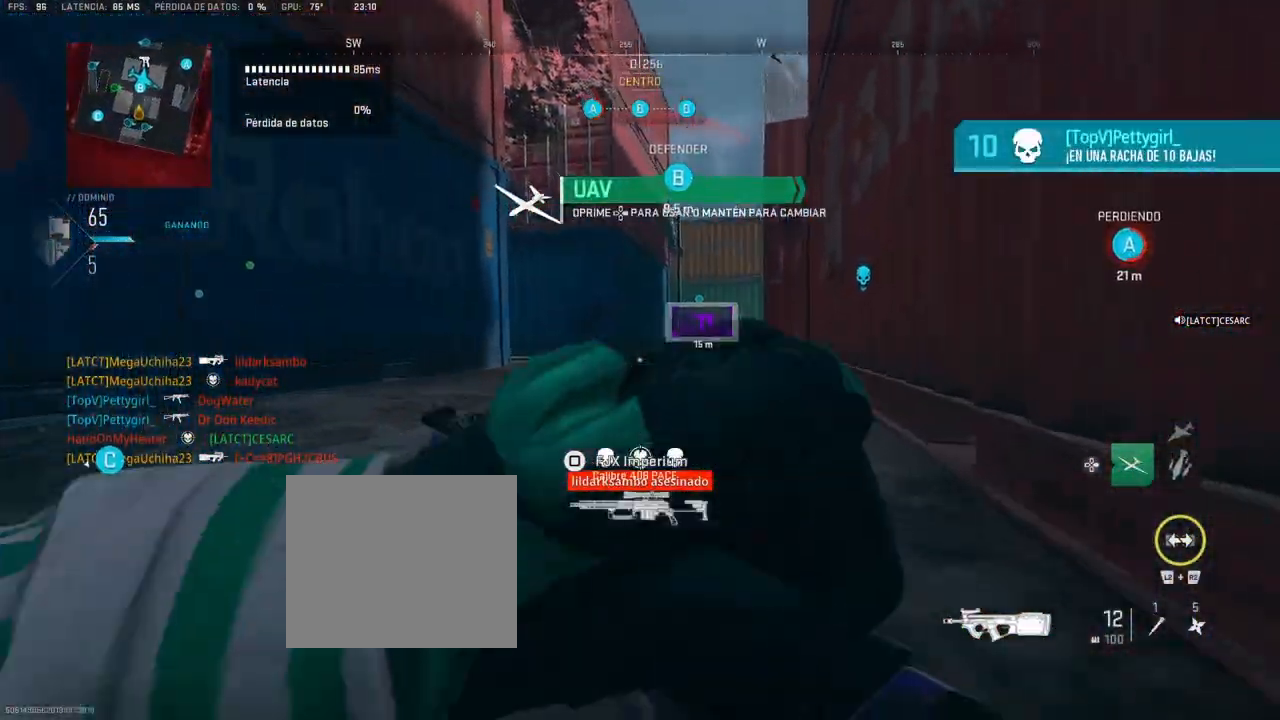
{"buttons": [], "left_stick": "up", "right_stick": "center", "events": []}
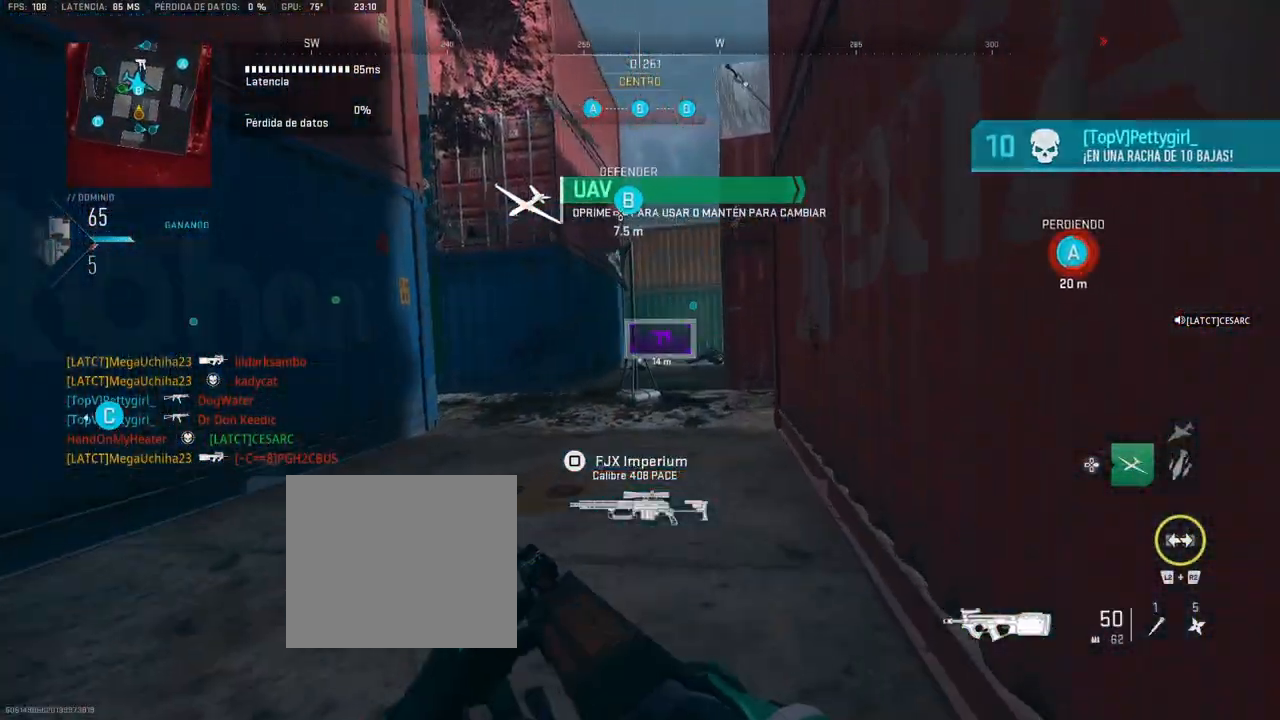
{"buttons": [], "left_stick": "up", "right_stick": "center", "events": []}
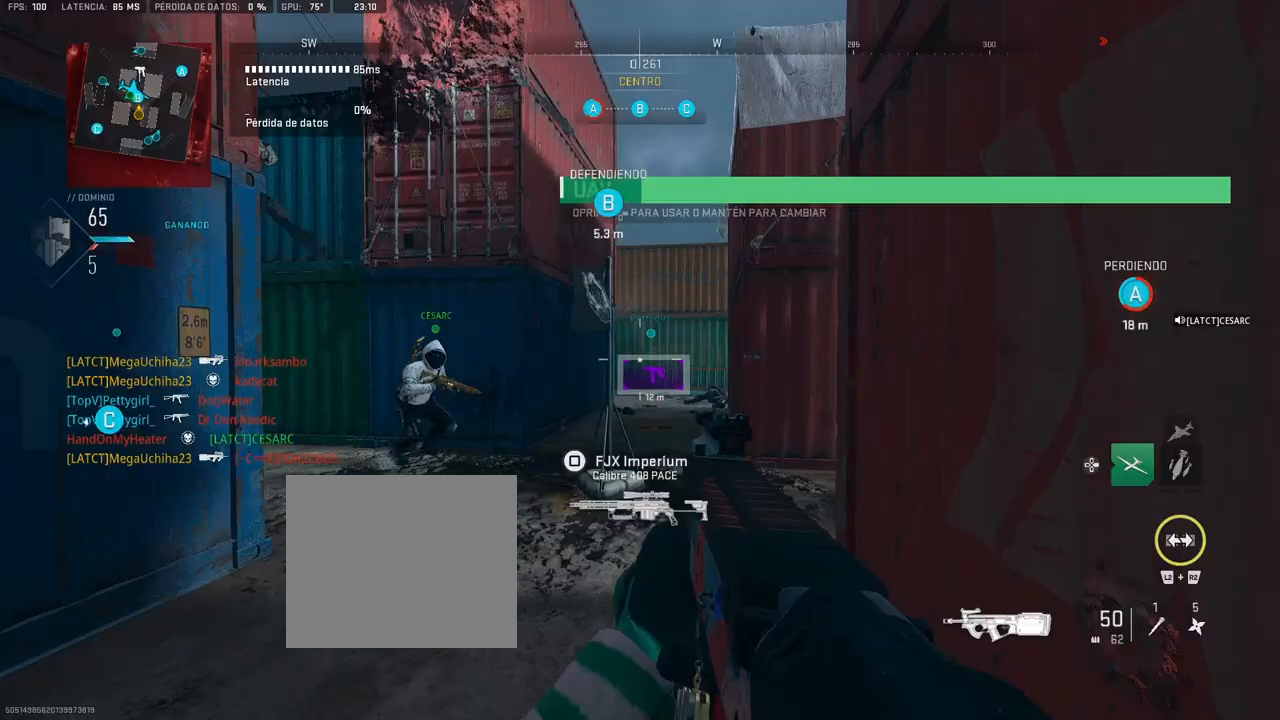
{"buttons": [], "left_stick": "up", "right_stick": "center", "events": [[250, "right_stick", "right"], [433, "right_stick", "center"]]}
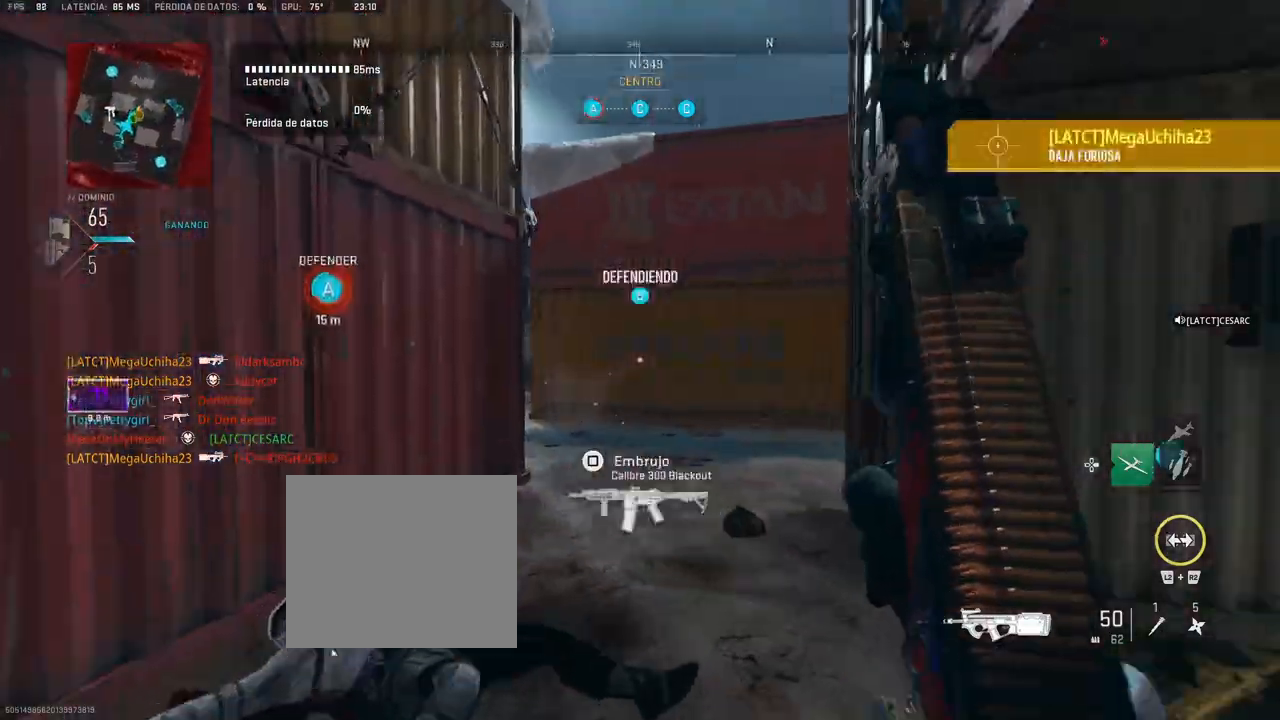
{"buttons": [], "left_stick": "up", "right_stick": "center", "events": [[283, "right_stick", "left"], [400, "right_stick", "center"]]}
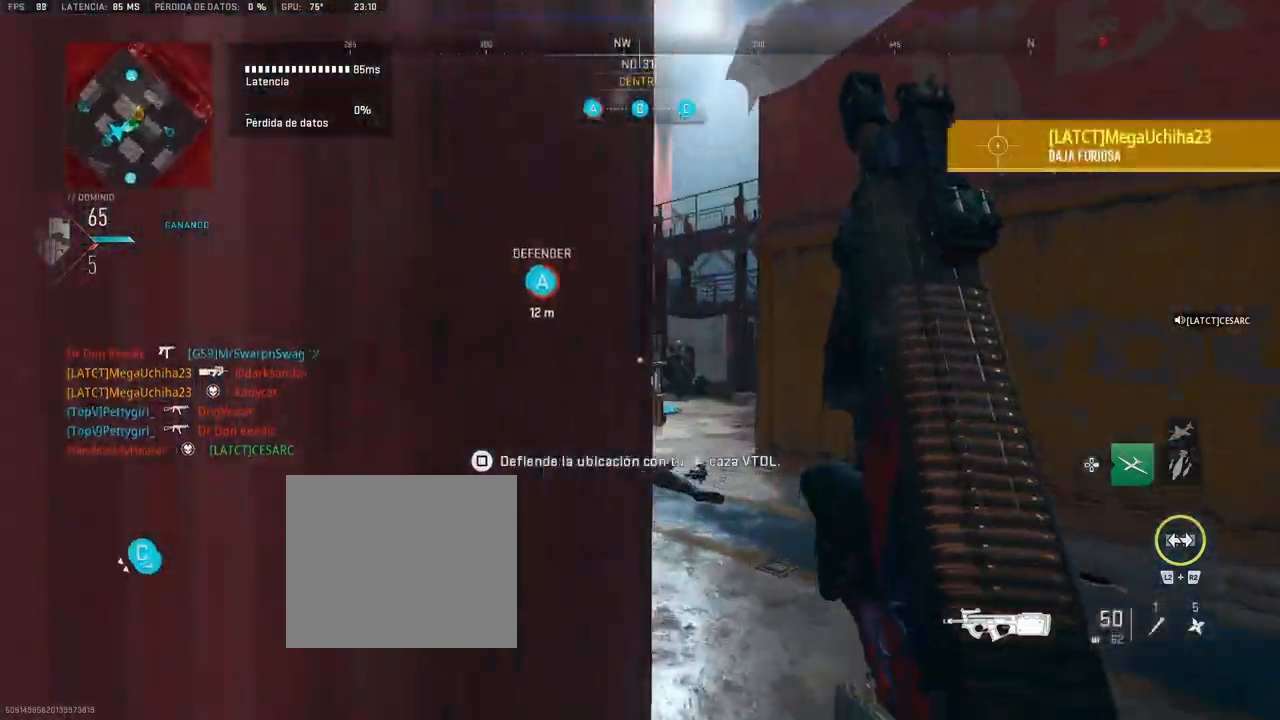
{"buttons": ["L1", "R1"], "left_stick": "up-left", "right_stick": "center", "events": [[117, "right_stick", "left"], [200, "right_stick", "center"], [350, "right_stick", "right"], [433, "R1", "down"], [450, "left_stick", "up-left"], [467, "L1", "down"], [467, "right_stick", "center"]]}
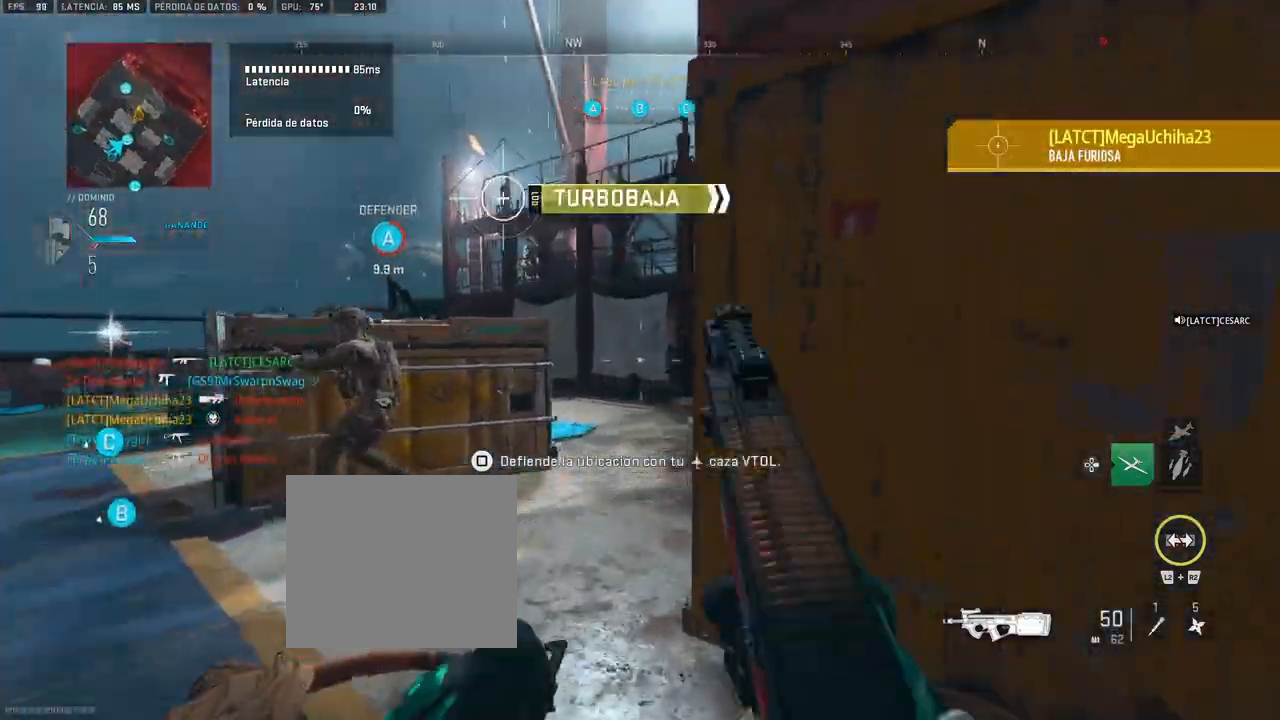
{"buttons": ["L1", "R1"], "left_stick": "up", "right_stick": "center", "events": [[17, "right_stick", "left"], [50, "left_stick", "left"], [333, "right_stick", "center"], [400, "left_stick", "up"], [400, "right_stick", "up-right"], [500, "right_stick", "center"]]}
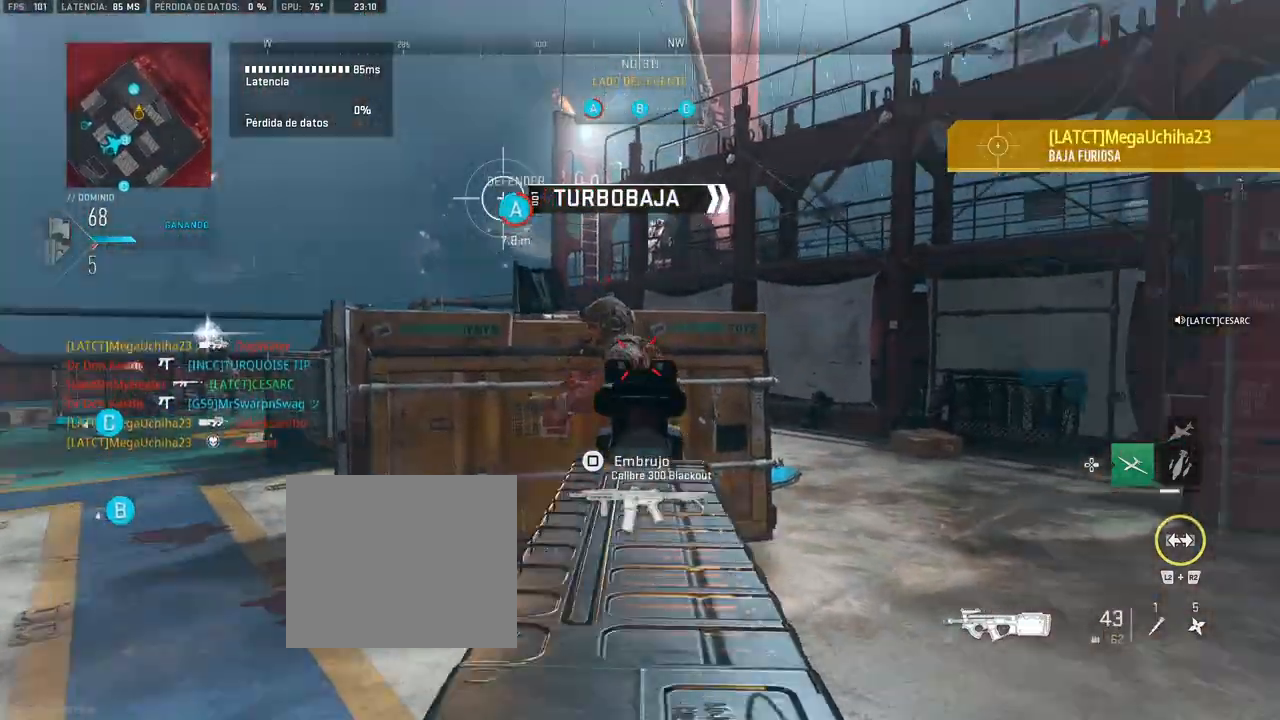
{"buttons": [], "left_stick": "up", "right_stick": "center", "events": [[50, "right_stick", "left"], [100, "L1", "up"], [100, "R1", "up"], [233, "right_stick", "center"]]}
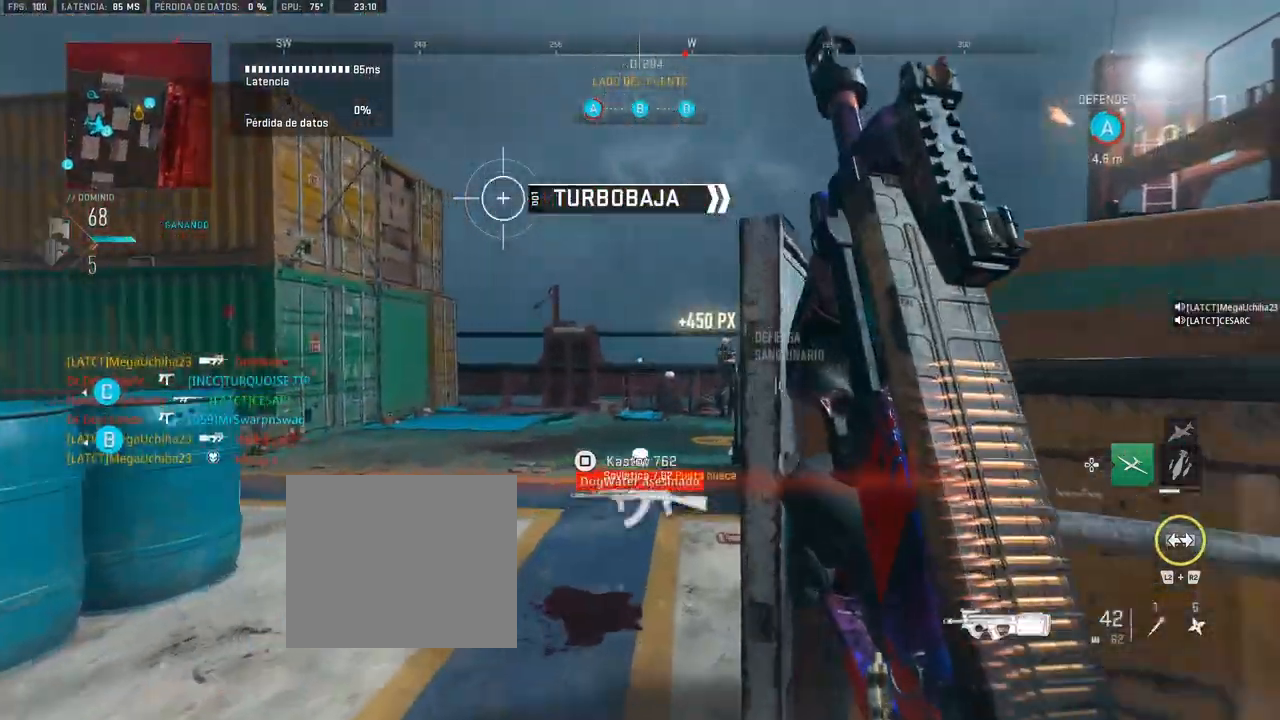
{"buttons": ["L1", "R1"], "left_stick": "up-left", "right_stick": "center", "events": [[33, "L1", "down"], [83, "left_stick", "left"], [83, "right_stick", "right"], [150, "R1", "down"], [167, "right_stick", "center"], [383, "left_stick", "up-left"]]}
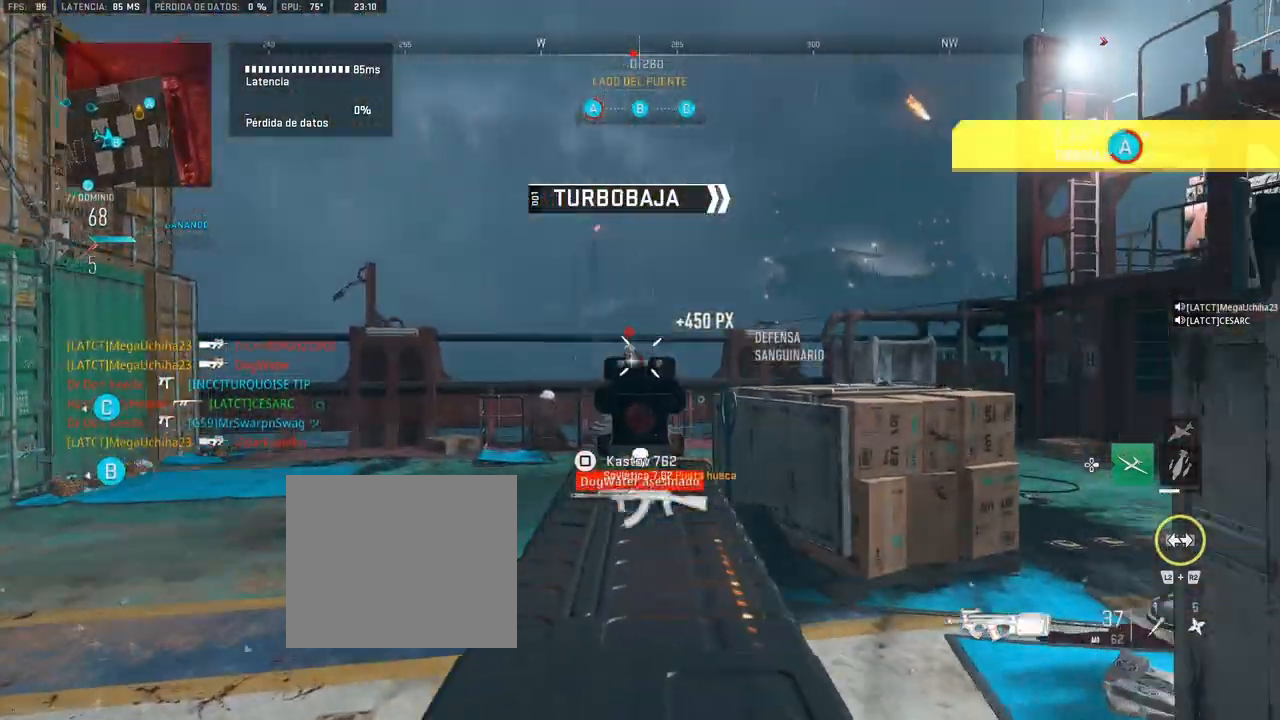
{"buttons": [], "left_stick": "up", "right_stick": "center", "events": [[33, "left_stick", "up"], [200, "right_stick", "down"], [233, "L1", "up"], [233, "R1", "up"], [250, "right_stick", "right"], [433, "right_stick", "center"]]}
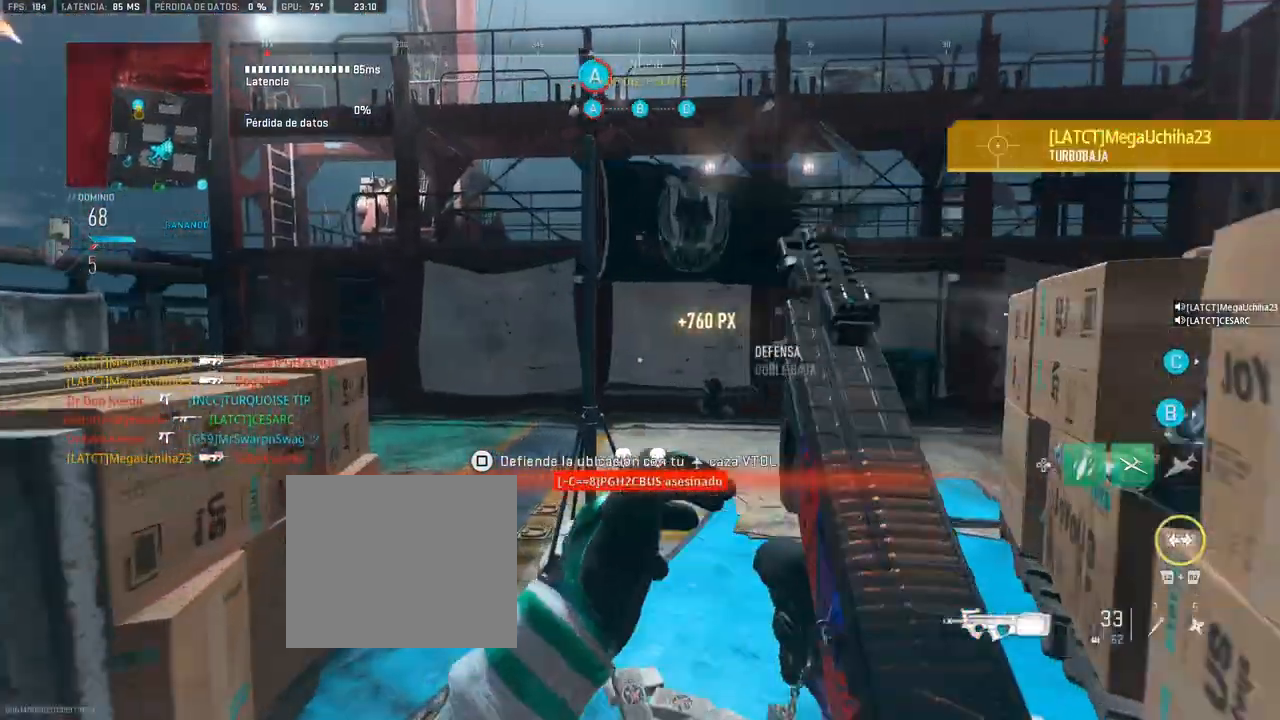
{"buttons": [], "left_stick": "up", "right_stick": "right", "events": [[83, "right_stick", "right"], [233, "right_stick", "center"], [383, "right_stick", "right"]]}
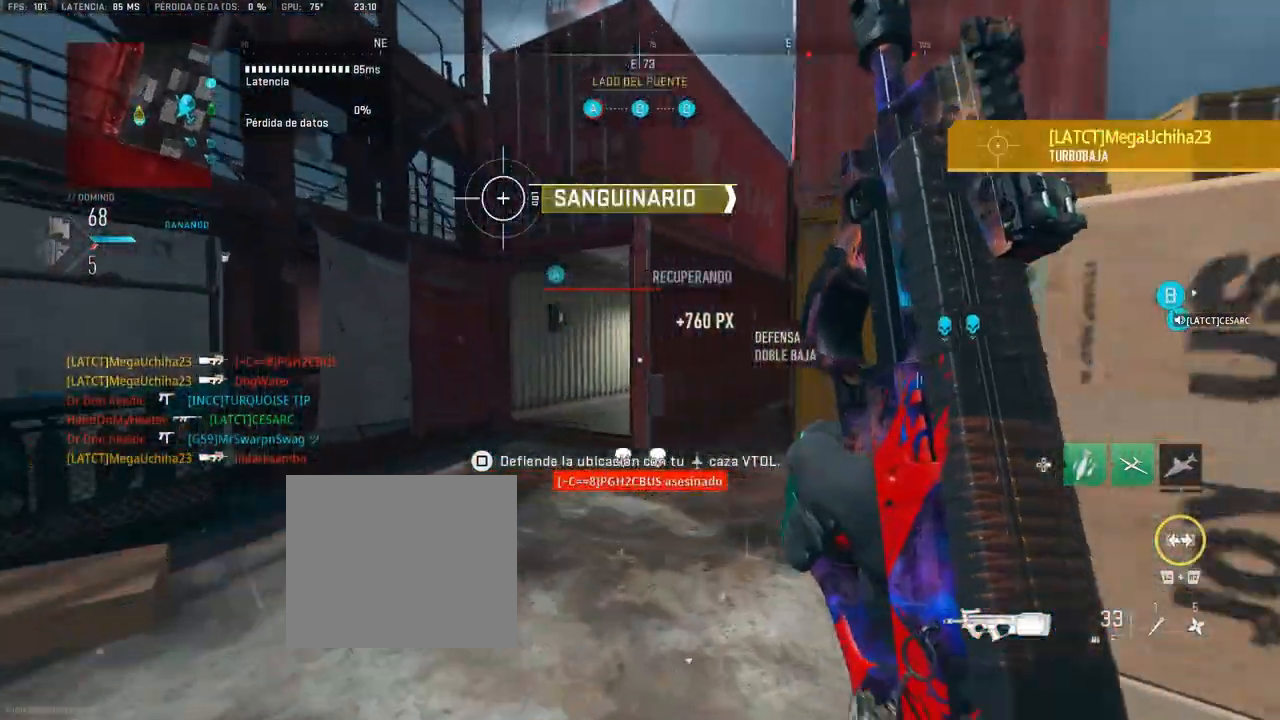
{"buttons": [], "left_stick": "up", "right_stick": "right", "events": [[50, "right_stick", "center"], [183, "right_stick", "left"], [300, "right_stick", "center"], [450, "right_stick", "right"]]}
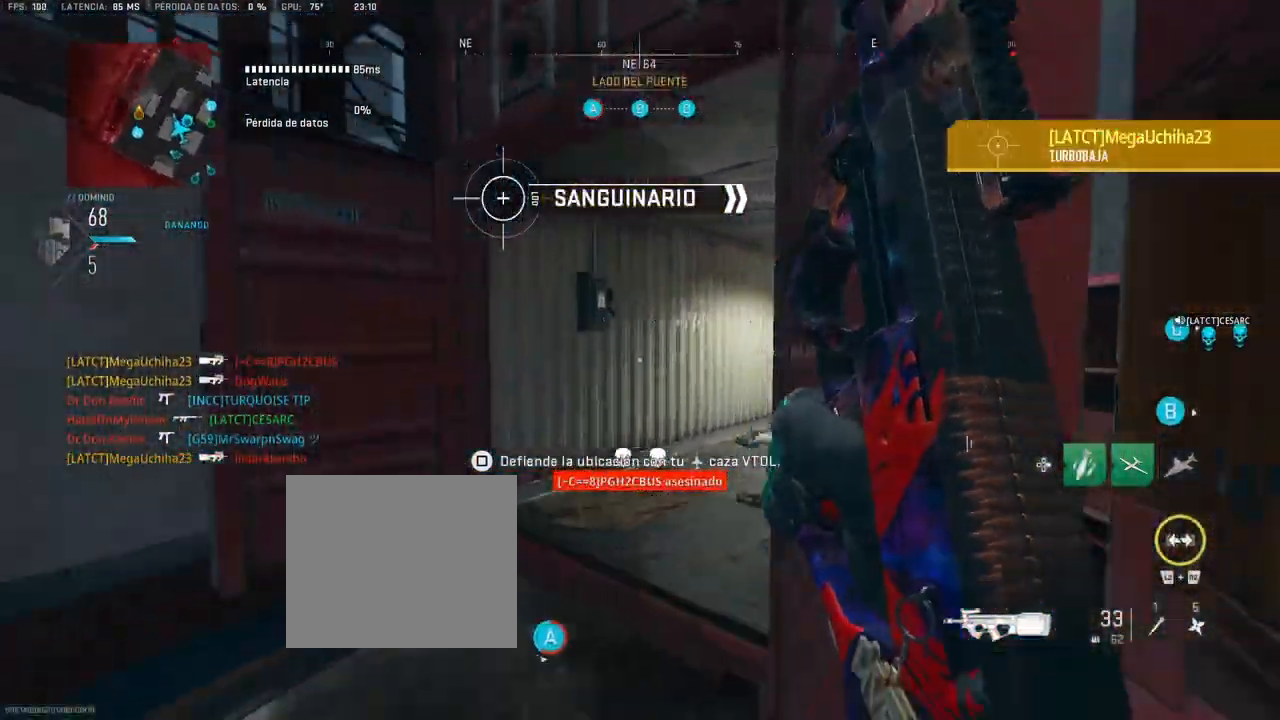
{"buttons": ["L1", "R1"], "left_stick": "up", "right_stick": "up", "events": [[350, "L1", "down"], [467, "R1", "down"], [500, "right_stick", "up"]]}
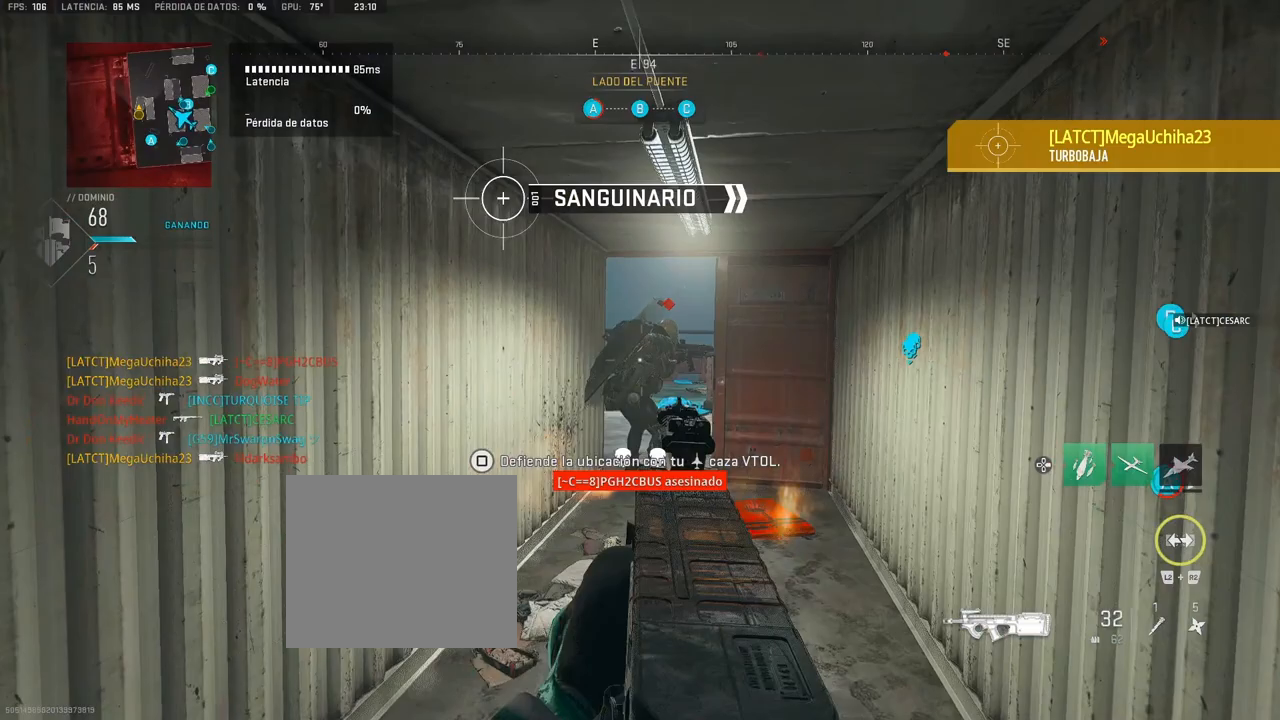
{"buttons": [], "left_stick": "up", "right_stick": "left", "events": [[83, "right_stick", "center"], [467, "L1", "up"], [467, "R1", "up"], [467, "right_stick", "left"]]}
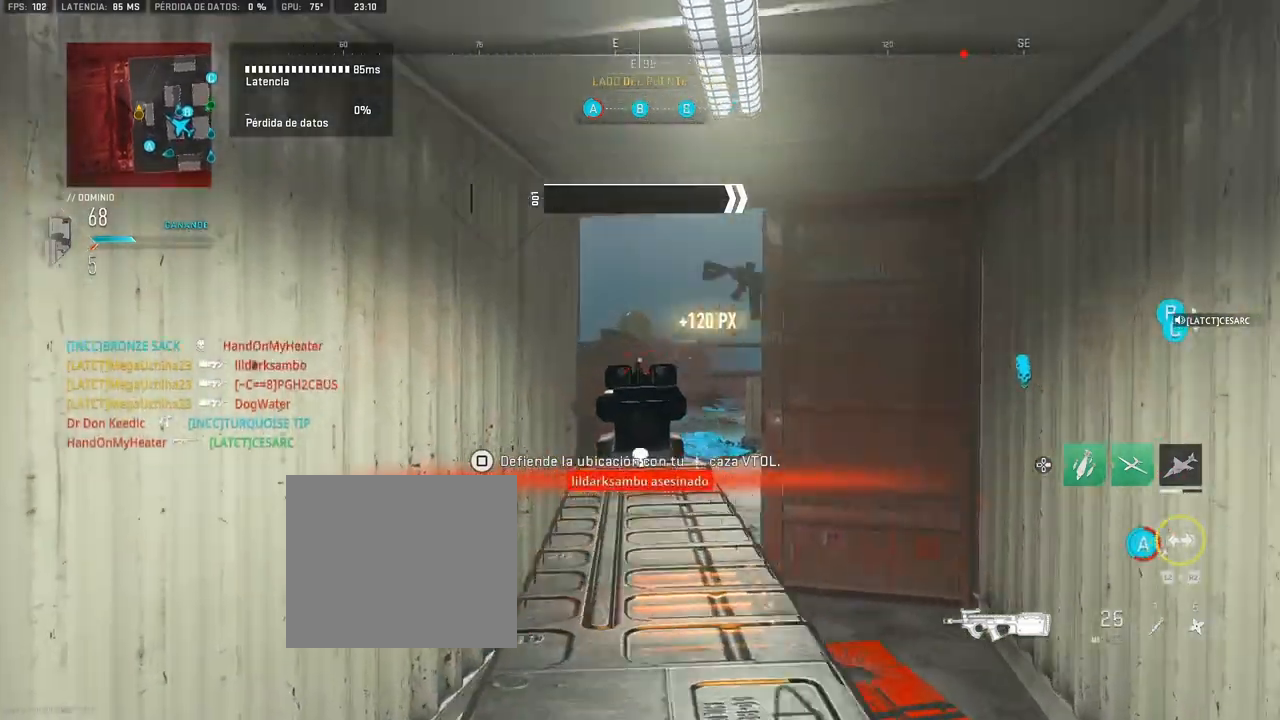
{"buttons": [], "left_stick": "up", "right_stick": "center", "events": [[83, "right_stick", "center"], [283, "right_stick", "right"], [367, "right_stick", "center"]]}
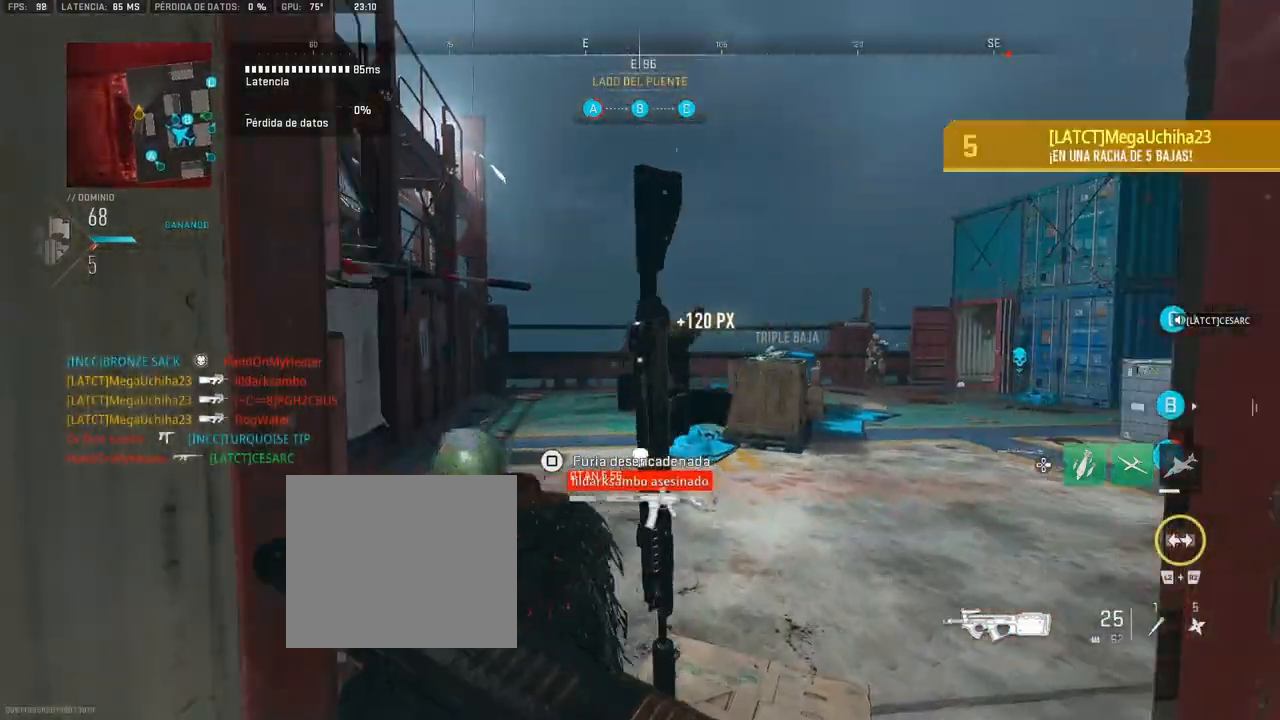
{"buttons": ["L1", "R1"], "left_stick": "center", "right_stick": "center", "events": [[83, "right_stick", "right"], [200, "right_stick", "center"], [367, "L1", "down"], [450, "R1", "down"], [500, "left_stick", "center"]]}
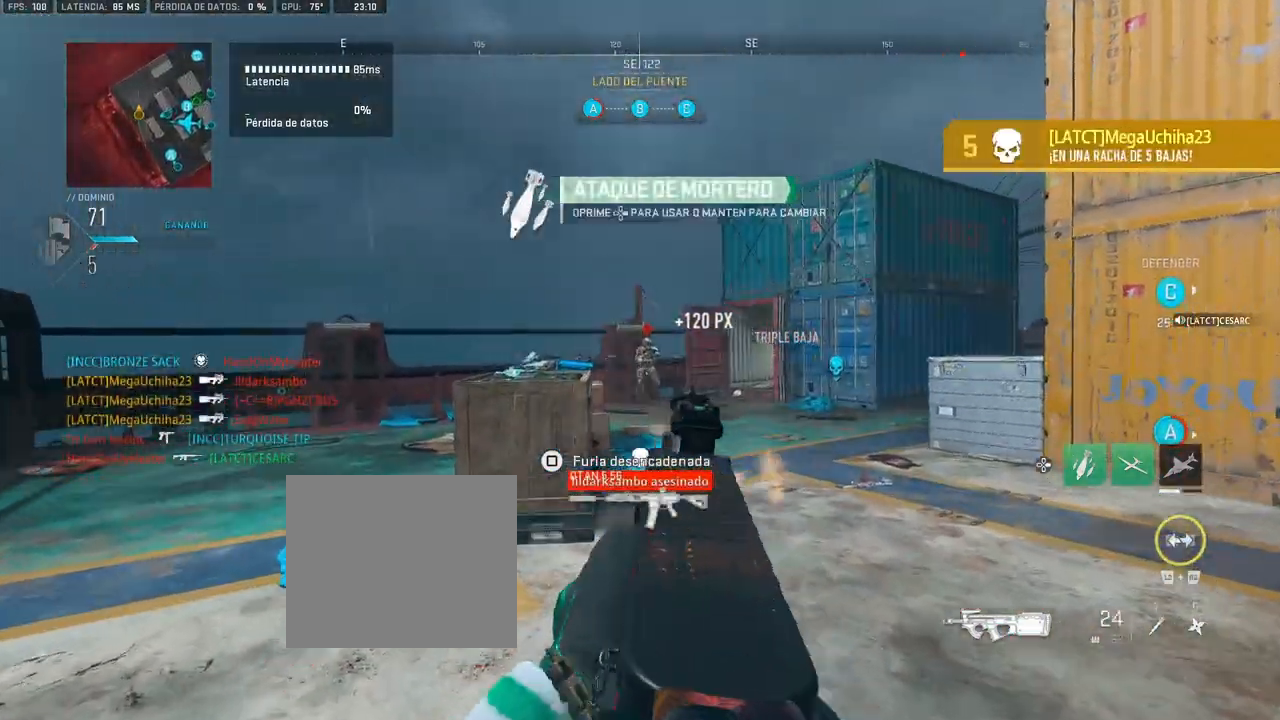
{"buttons": [], "left_stick": "up-right", "right_stick": "left", "events": [[133, "right_stick", "right"], [167, "left_stick", "left"], [183, "right_stick", "center"], [217, "left_stick", "up-left"], [367, "left_stick", "up-right"], [450, "right_stick", "left"], [483, "L1", "up"], [483, "R1", "up"]]}
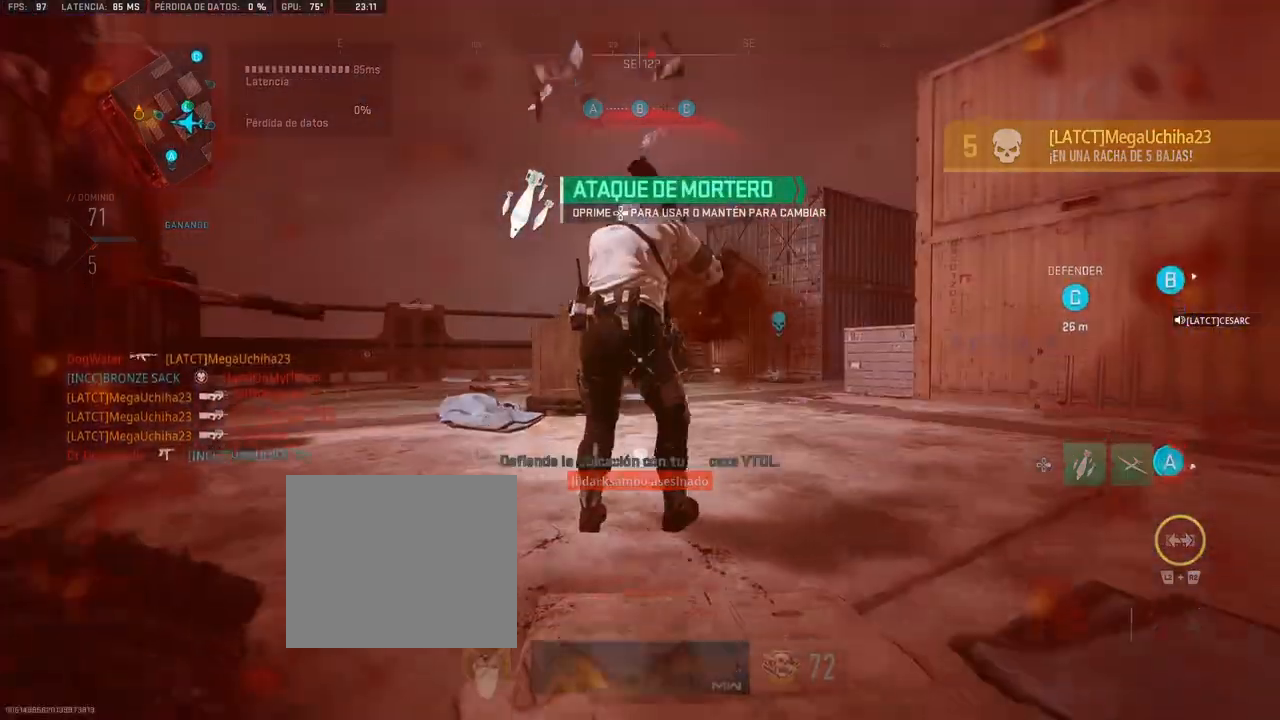
{"buttons": [], "left_stick": "center", "right_stick": "center", "events": [[200, "right_stick", "center"], [250, "left_stick", "center"], [300, "SQUARE", "down"], [350, "SQUARE", "up"], [433, "SQUARE", "down"], [467, "SQUARE", "up"]]}